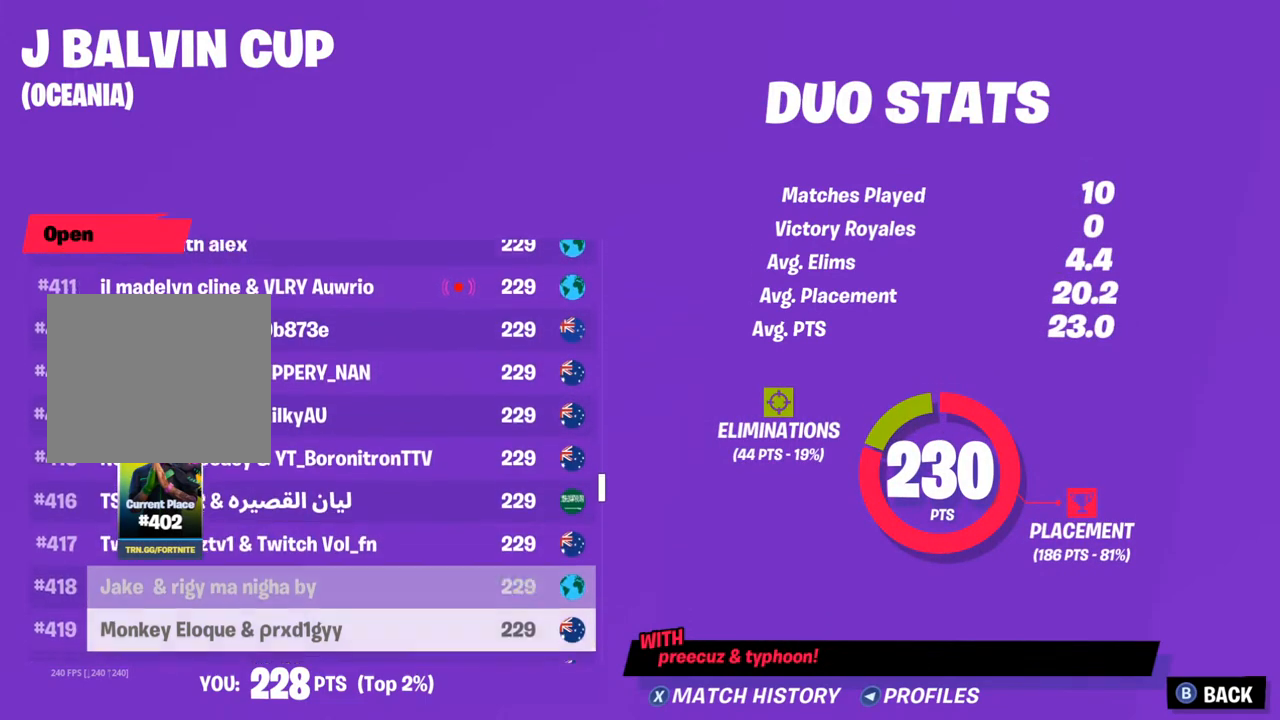
Gameplay with a controller (PlayStation layout); each line is a JSON object with the inputs held at the frame after it. "events" lists button and stick changes between this image and that frame as [ms after this image, input, new state], when the widget could be followed in between.
{"buttons": ["DPAD_DOWN"], "left_stick": "down", "right_stick": "center", "events": [[400, "left_stick", "down"]]}
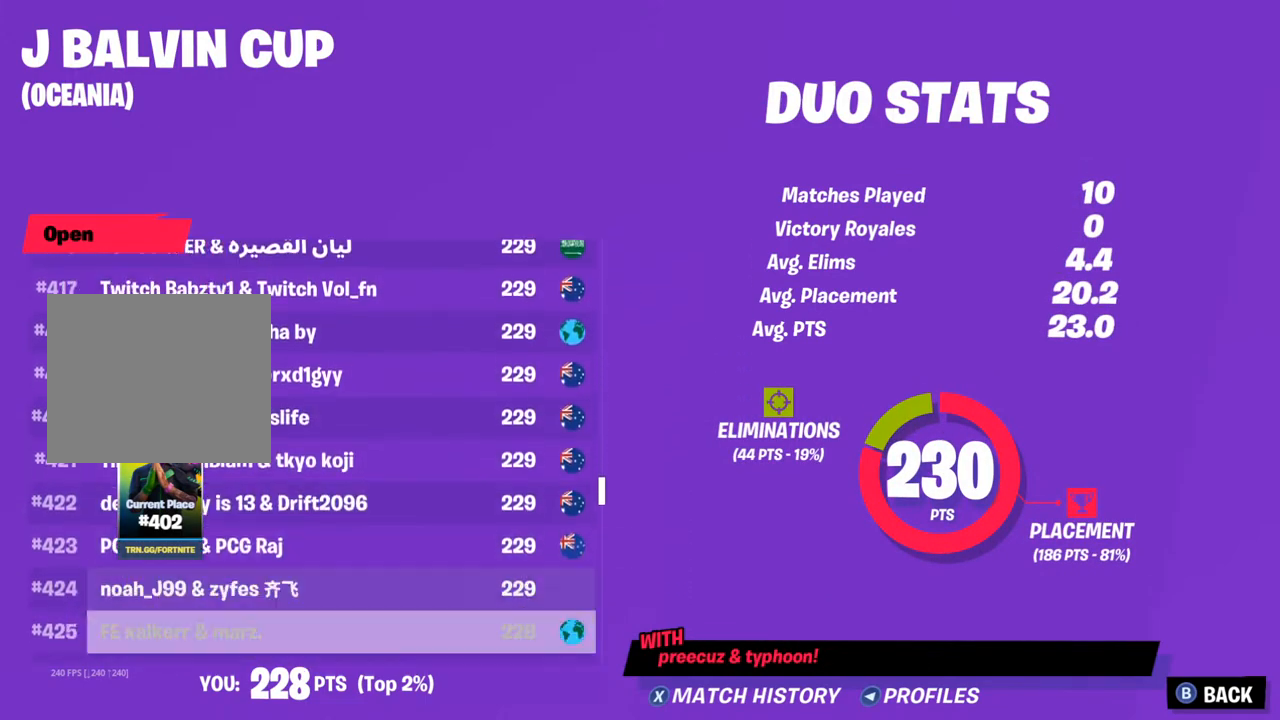
{"buttons": [], "left_stick": "center", "right_stick": "center", "events": [[467, "left_stick", "center"], [500, "DPAD_DOWN", "up"]]}
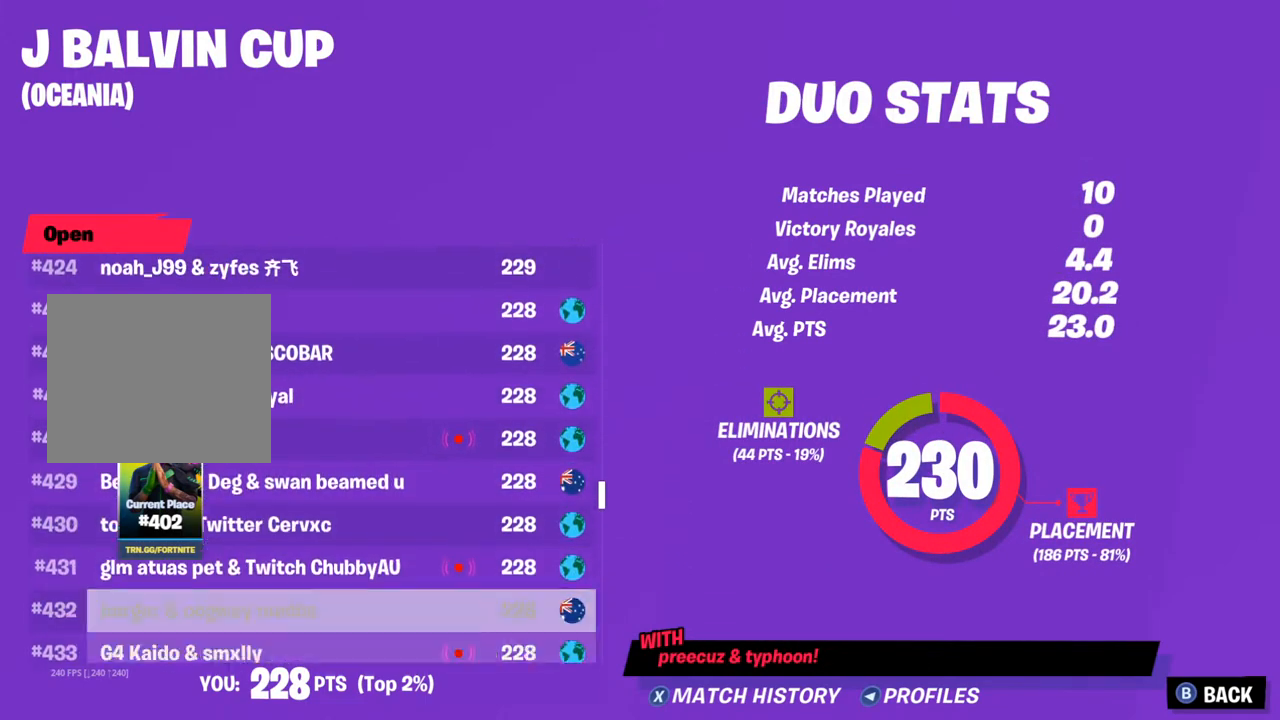
{"buttons": ["DPAD_UP"], "left_stick": "center", "right_stick": "center", "events": [[233, "DPAD_UP", "down"]]}
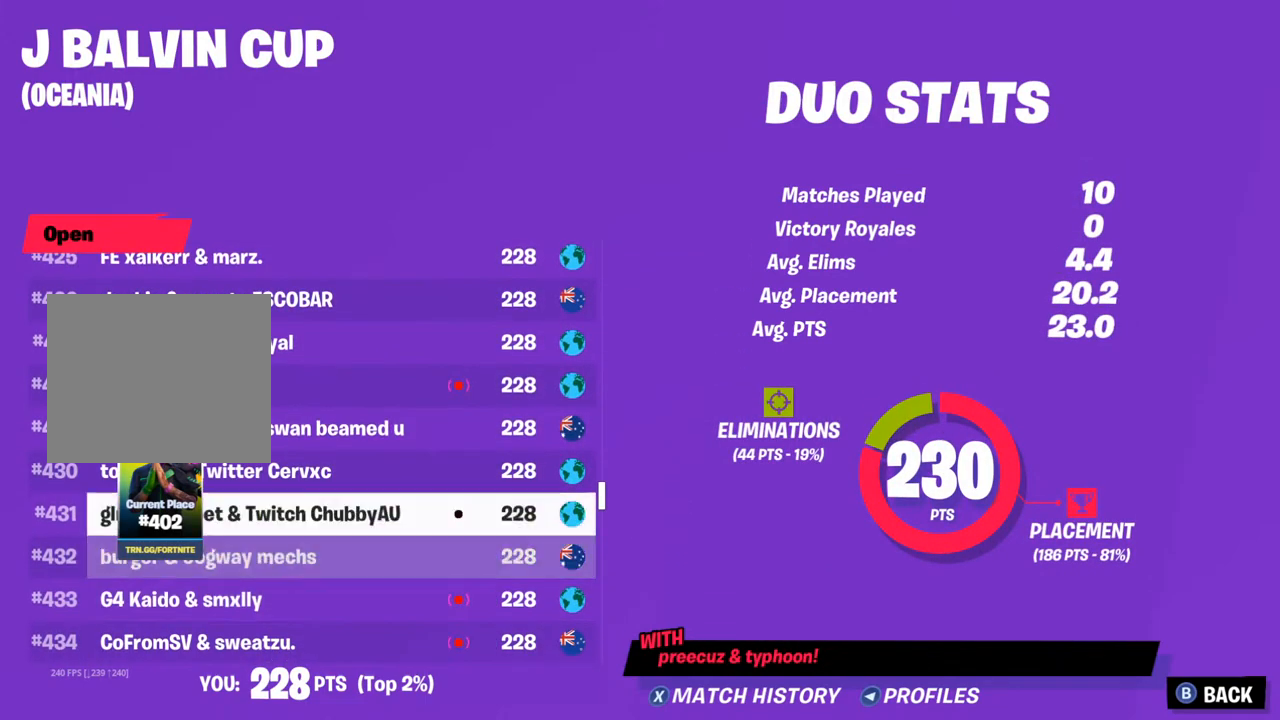
{"buttons": [], "left_stick": "center", "right_stick": "center", "events": [[367, "DPAD_UP", "up"]]}
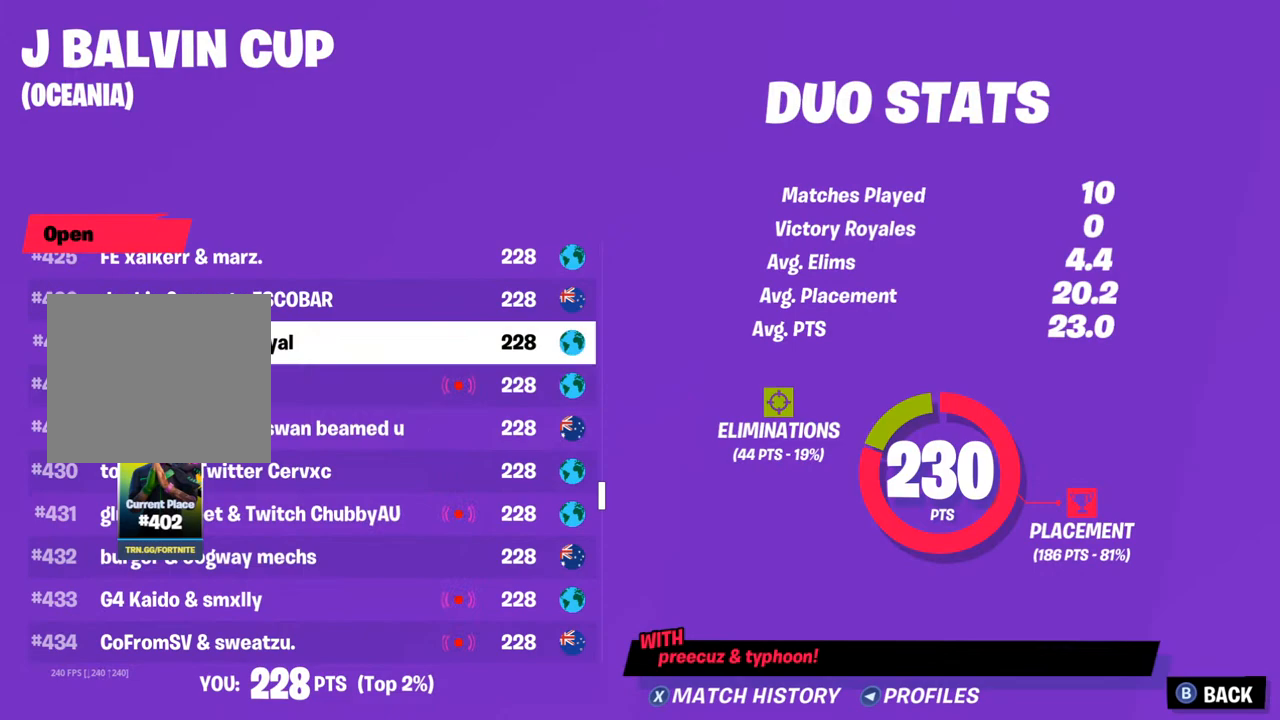
{"buttons": ["DPAD_UP"], "left_stick": "center", "right_stick": "center", "events": [[350, "DPAD_UP", "down"], [417, "DPAD_UP", "up"], [500, "DPAD_UP", "down"]]}
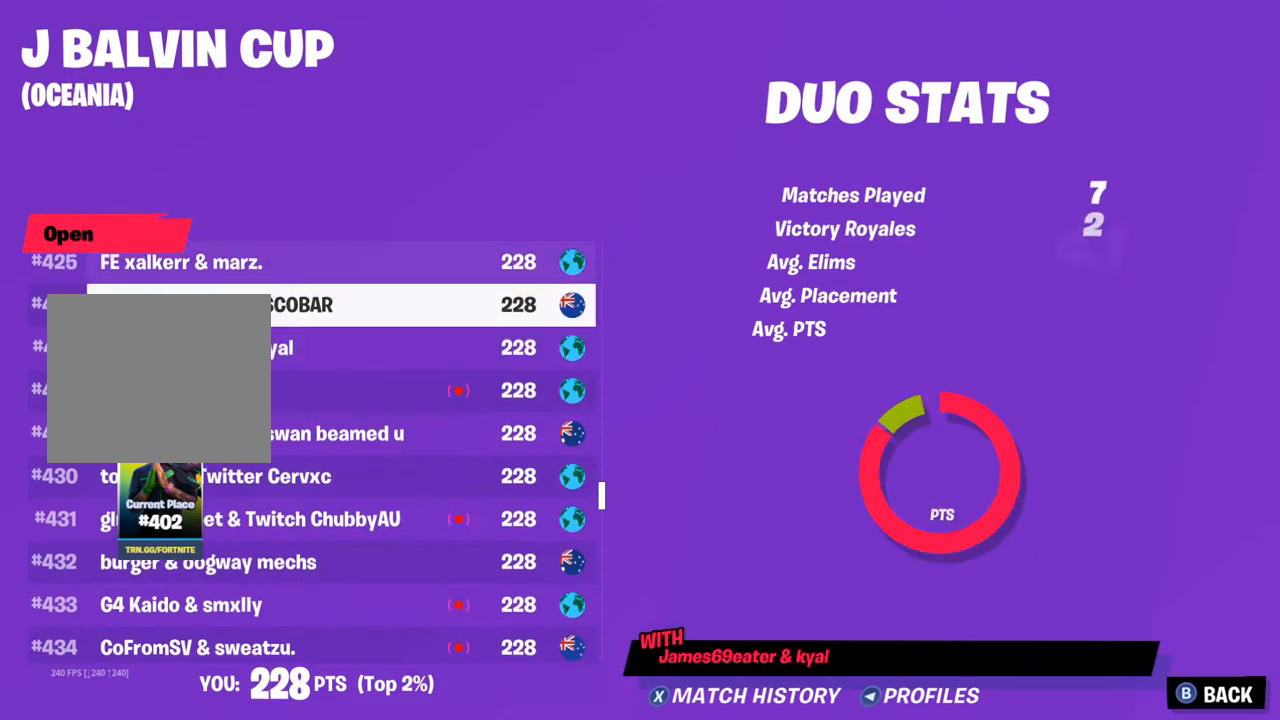
{"buttons": [], "left_stick": "center", "right_stick": "center"}
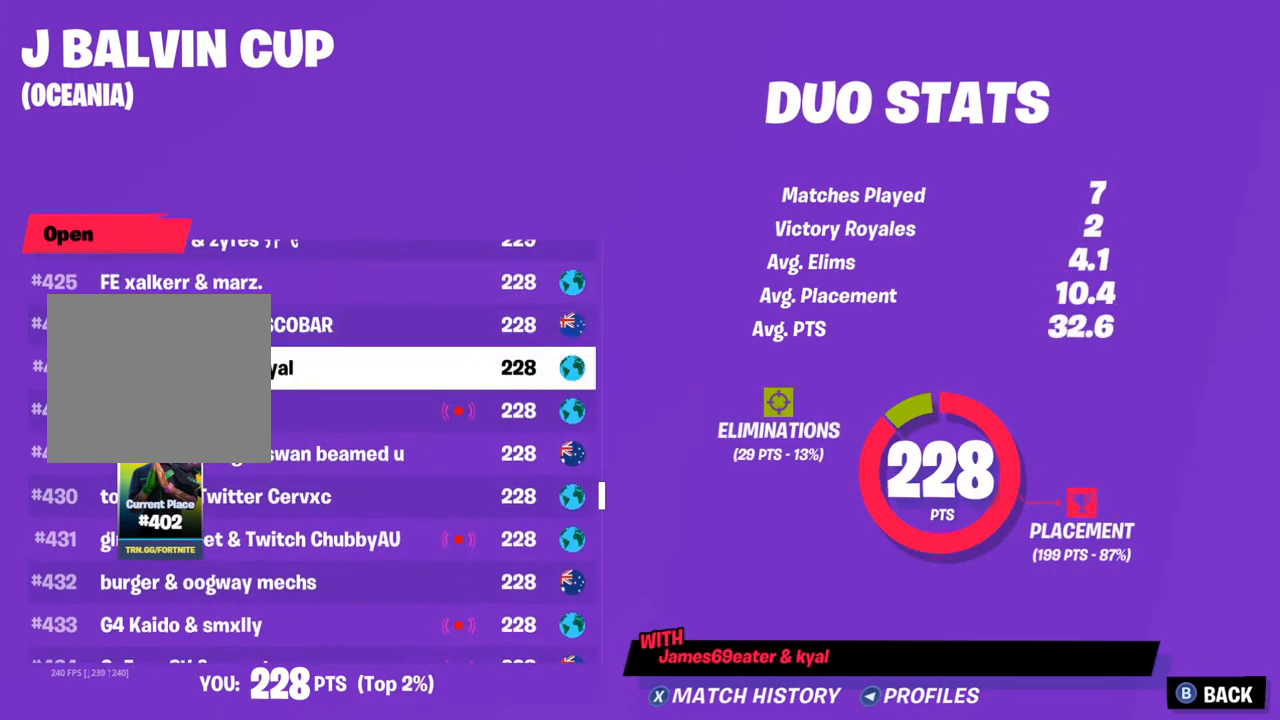
{"buttons": [], "left_stick": "center", "right_stick": "center", "events": []}
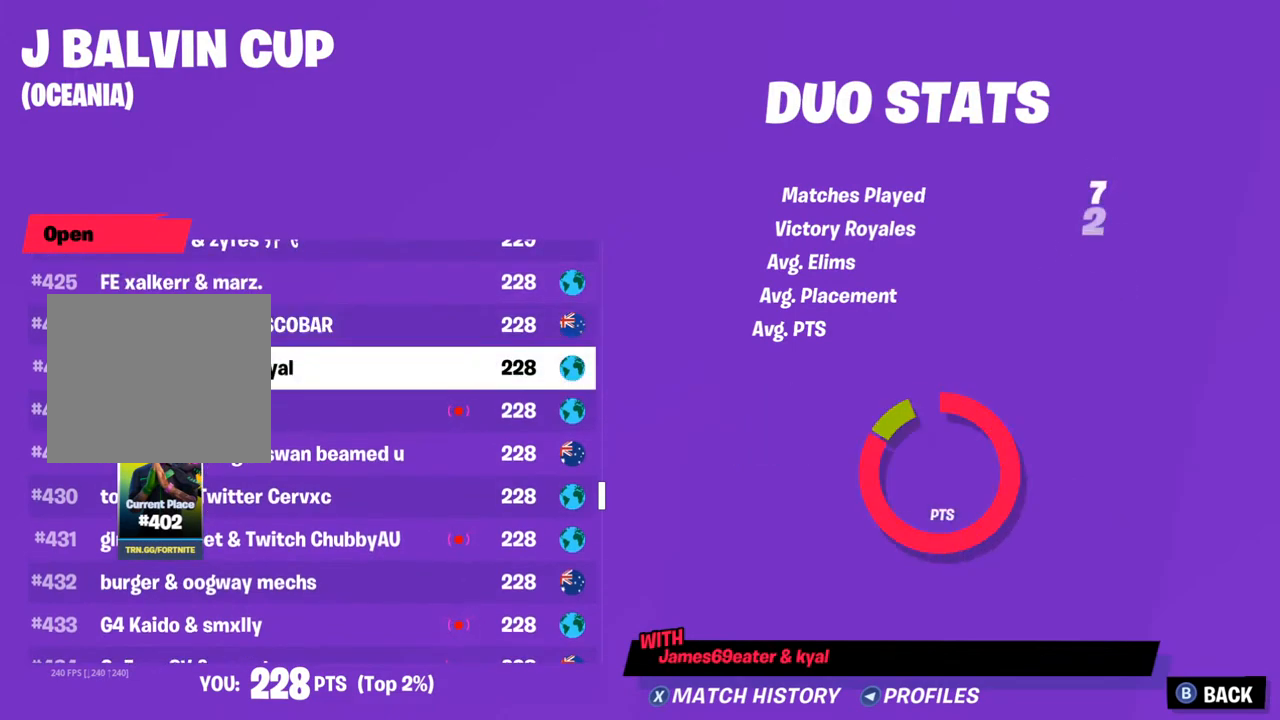
{"buttons": [], "left_stick": "center", "right_stick": "center", "events": []}
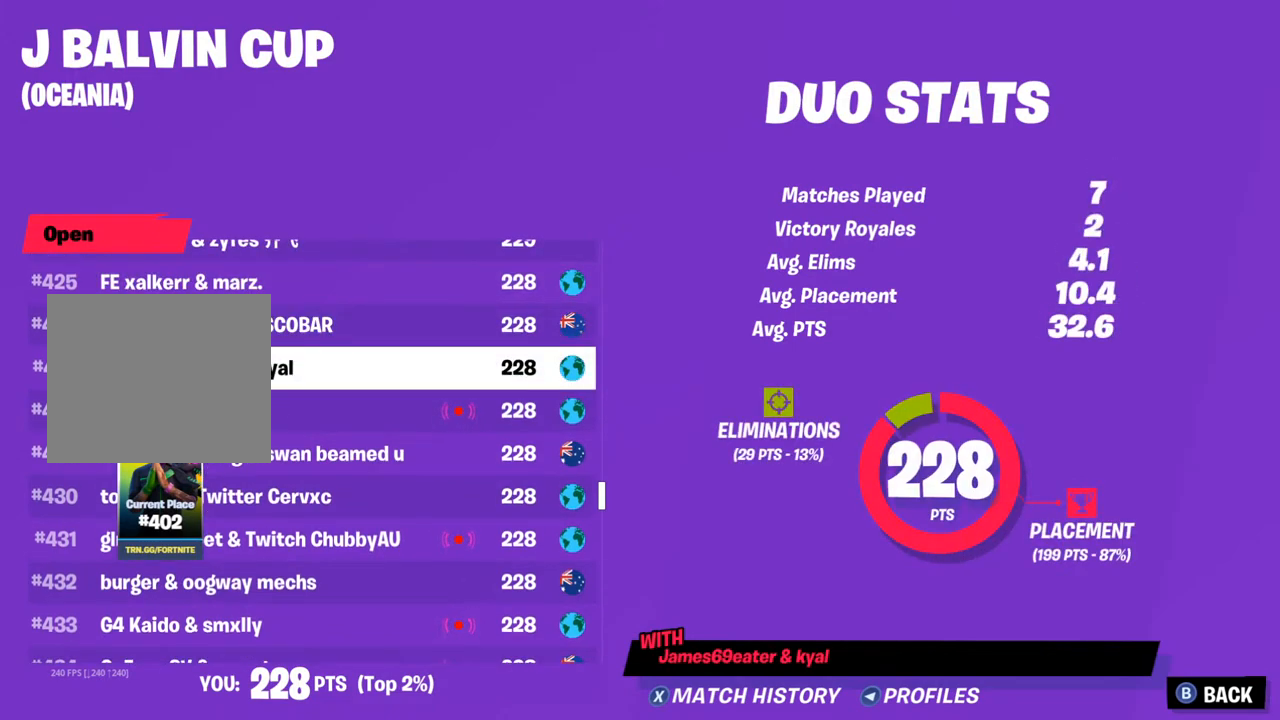
{"buttons": [], "left_stick": "center", "right_stick": "center", "events": []}
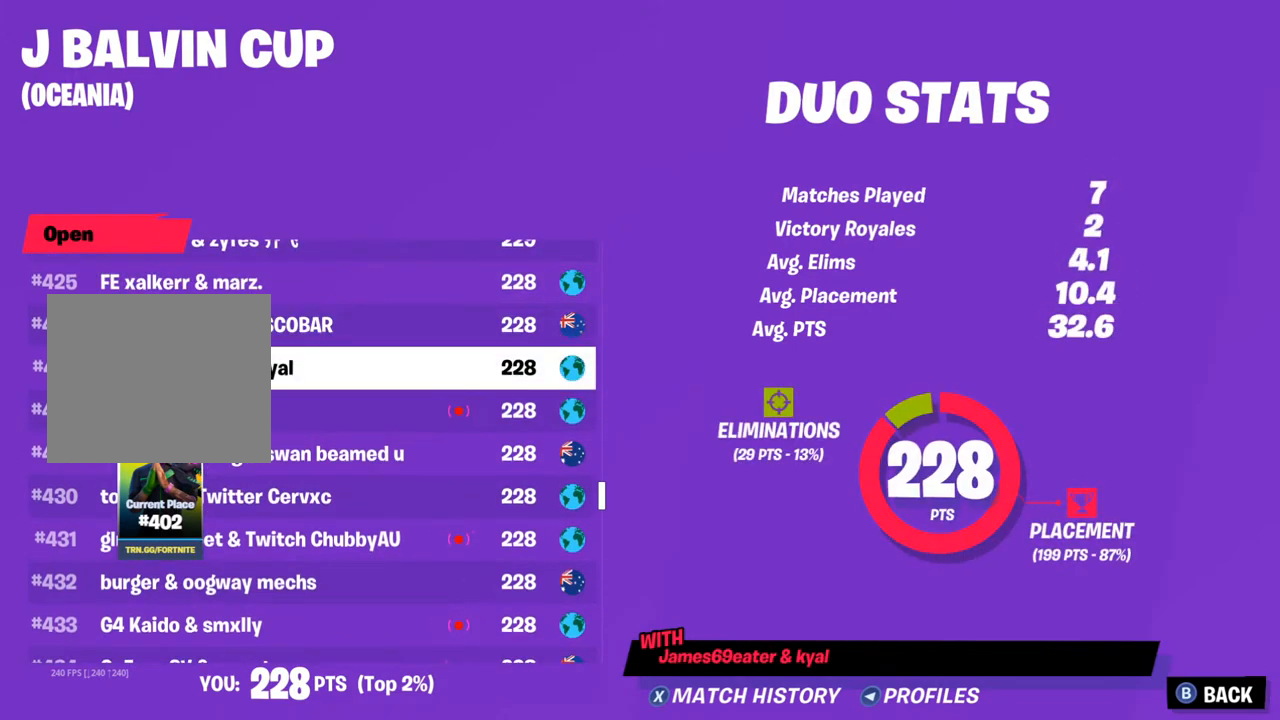
{"buttons": [], "left_stick": "center", "right_stick": "center", "events": []}
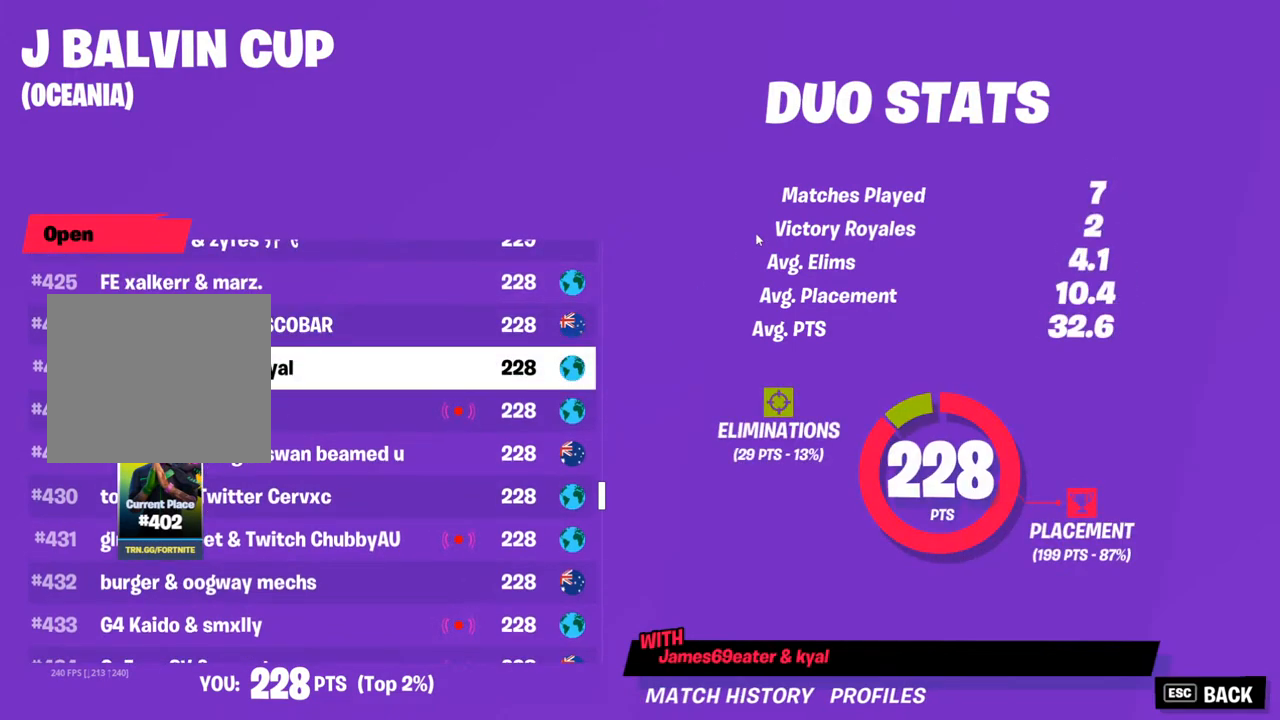
{"buttons": [], "left_stick": "center", "right_stick": "center", "events": []}
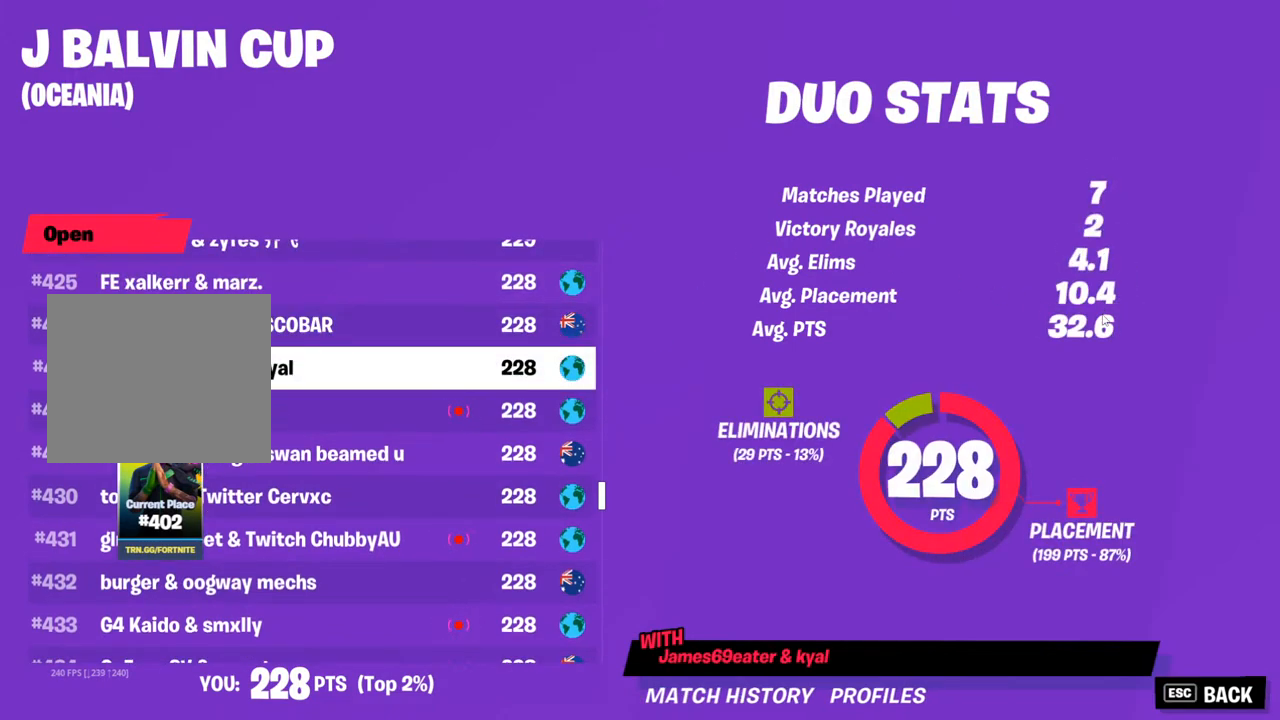
{"buttons": [], "left_stick": "center", "right_stick": "center", "events": []}
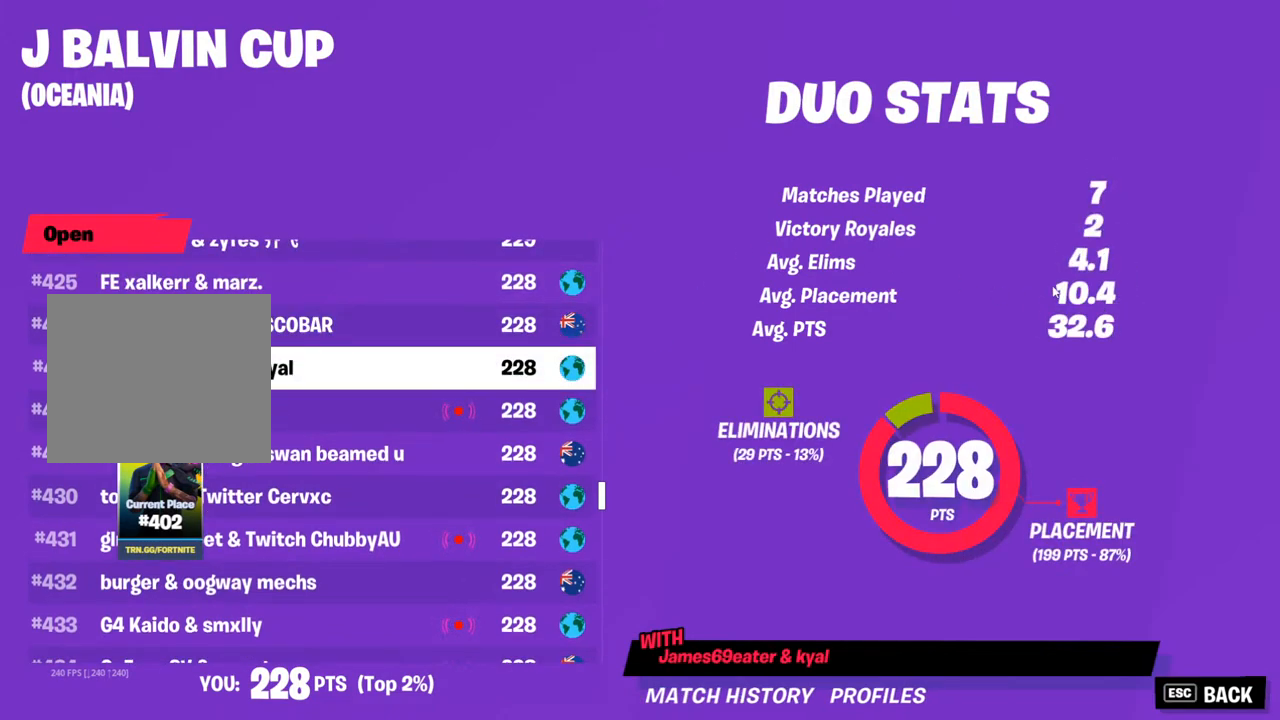
{"buttons": [], "left_stick": "center", "right_stick": "center", "events": []}
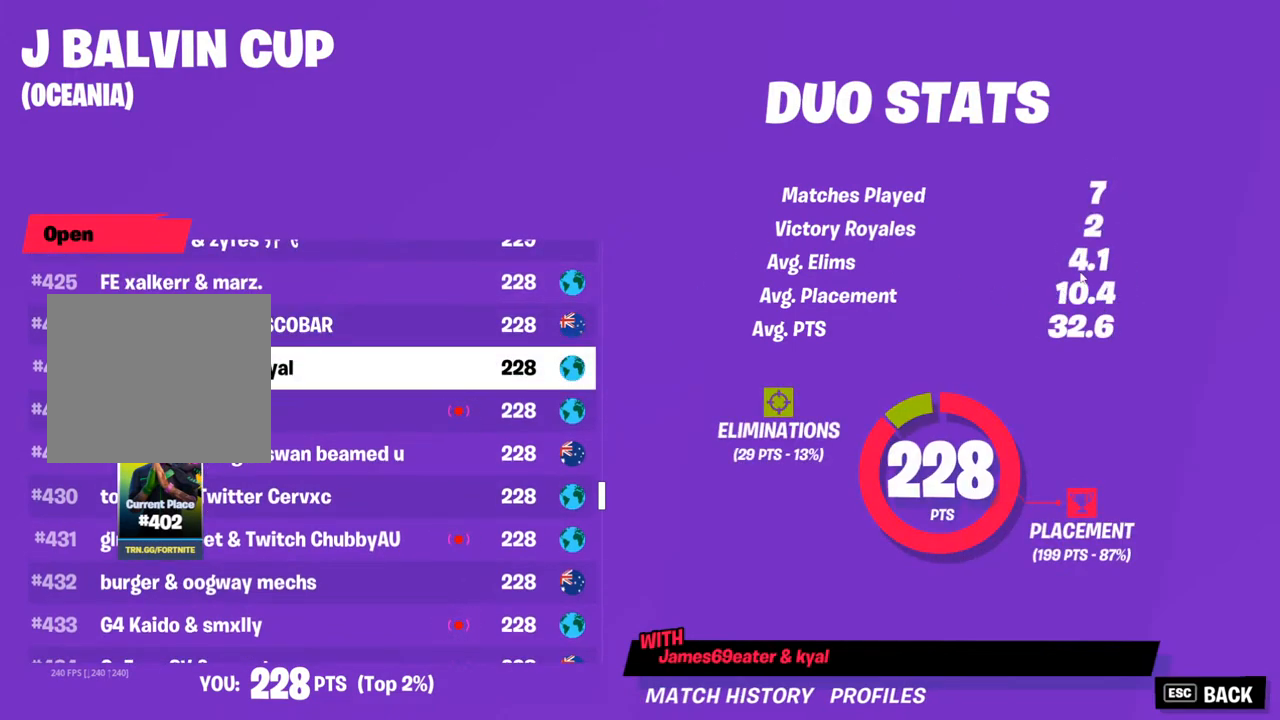
{"buttons": [], "left_stick": "center", "right_stick": "center", "events": []}
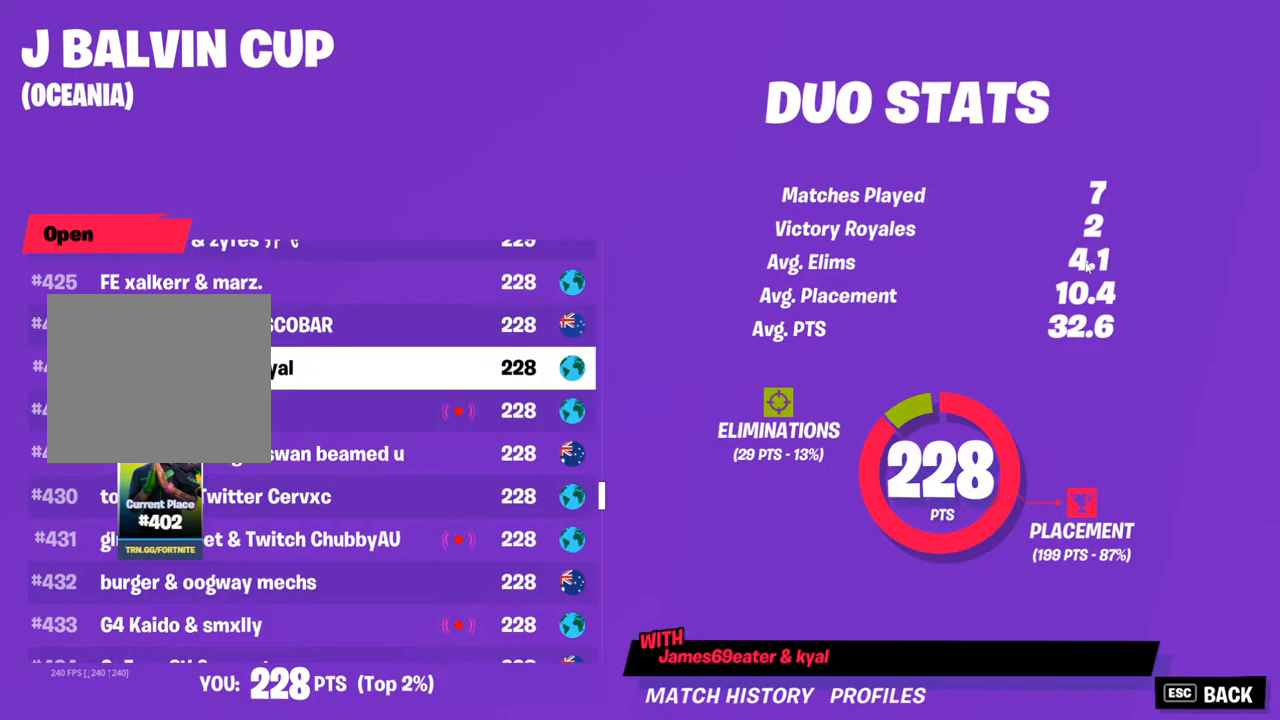
{"buttons": [], "left_stick": "center", "right_stick": "center", "events": []}
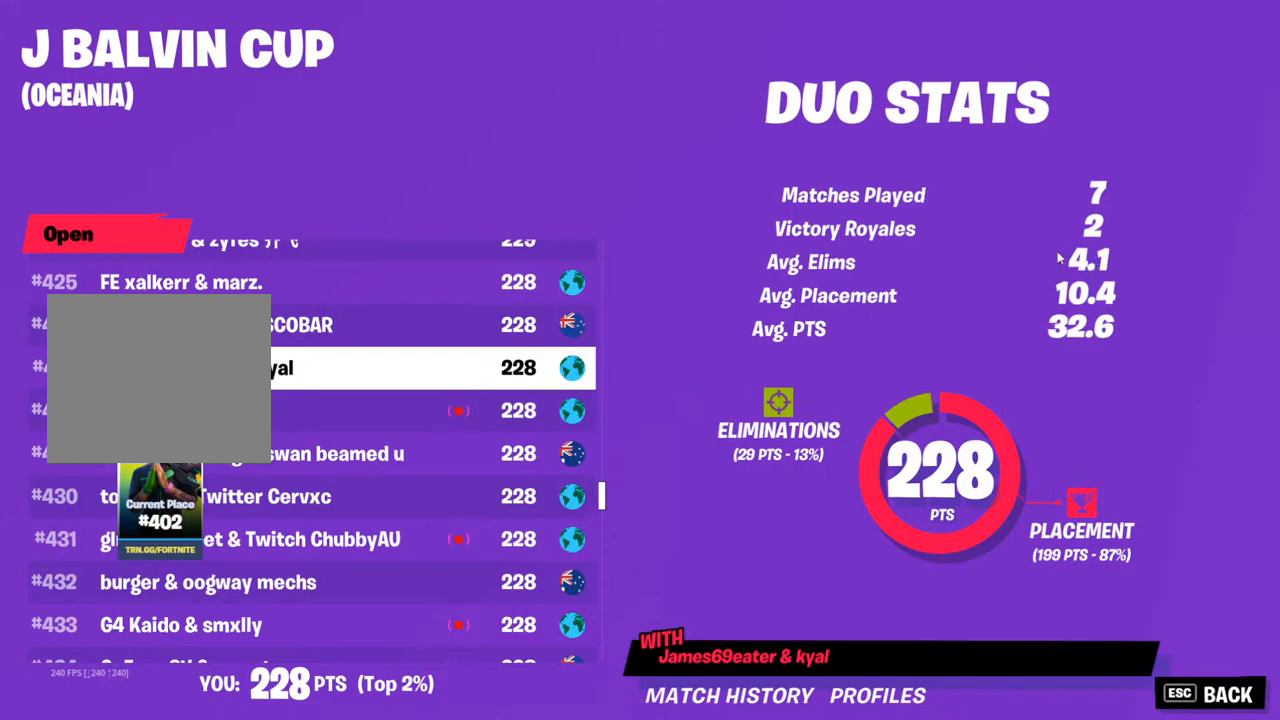
{"buttons": [], "left_stick": "center", "right_stick": "center", "events": [[183, "SQUARE", "down"], [283, "SQUARE", "up"]]}